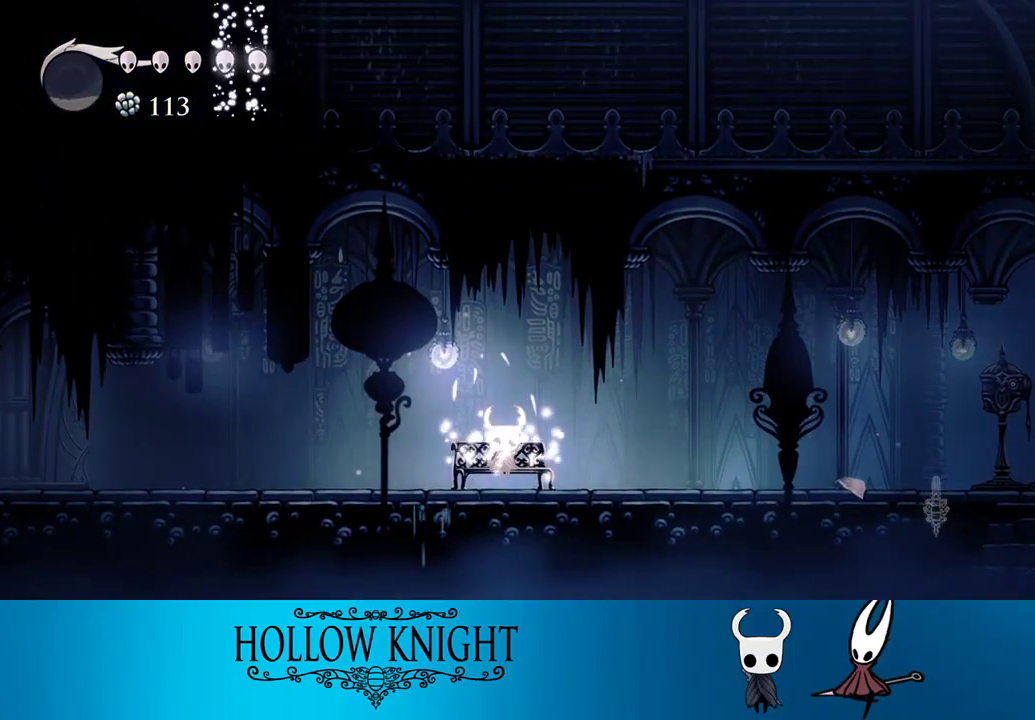
Gameplay with a controller (PlayStation layout); each line is a JSON object with the inputs held at the frame after it. "events" lists button and stick changes between this image and that frame as [ms after this image, input, new state], when the widget could be followed in between. Not read: L3 R3 START left_stick.
{"buttons": ["CROSS", "DPAD_LEFT"], "right_stick": "center", "events": [[17, "CROSS", "down"], [67, "CROSS", "up"], [150, "CROSS", "down"], [183, "CROSS", "up"], [317, "CROSS", "down"], [383, "CROSS", "up"], [417, "CROSS", "down"], [450, "CROSS", "up"], [483, "CROSS", "down"]]}
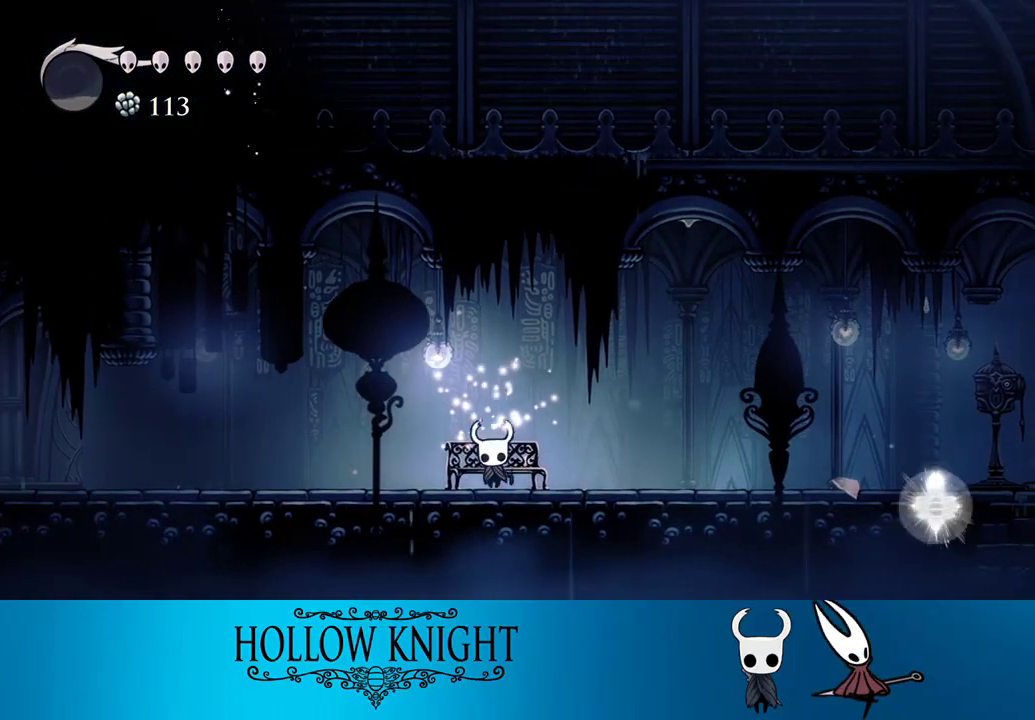
{"buttons": ["R2", "DPAD_LEFT"], "right_stick": "center", "events": [[83, "CROSS", "up"], [350, "R2", "down"]]}
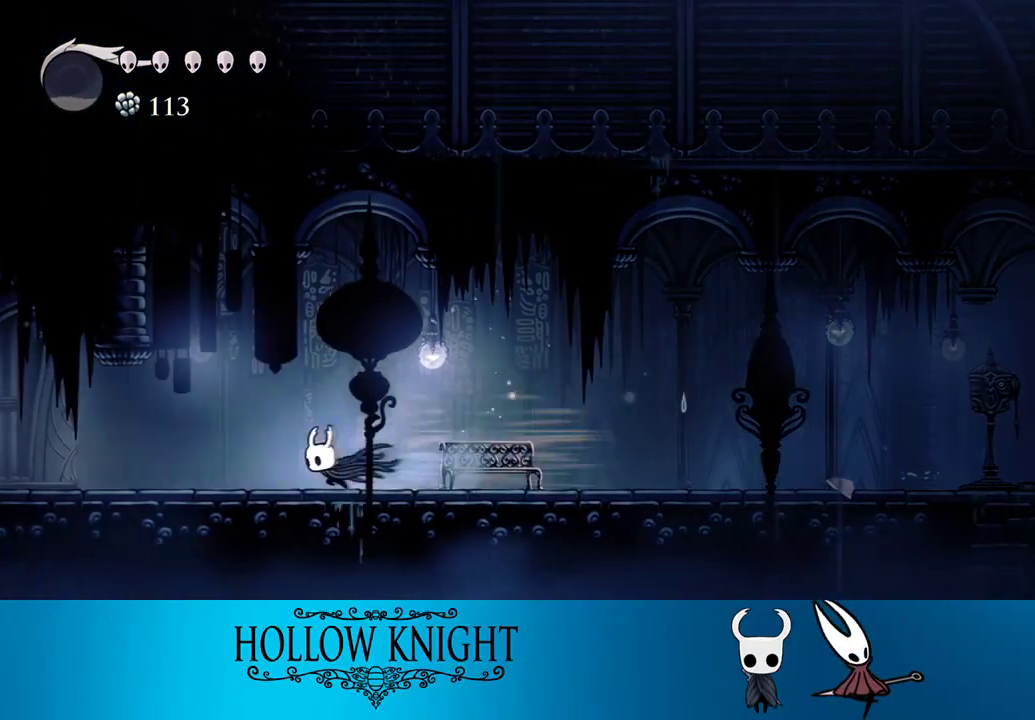
{"buttons": ["R2", "DPAD_LEFT"], "right_stick": "center", "events": [[50, "R2", "up"], [417, "R2", "down"]]}
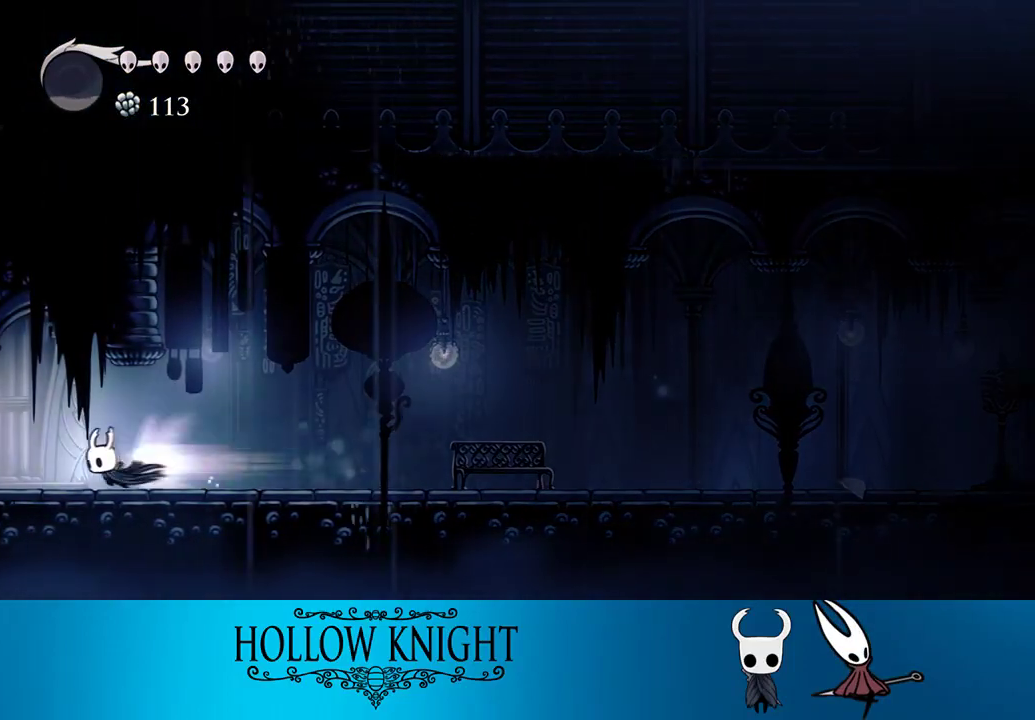
{"buttons": ["DPAD_LEFT"], "right_stick": "center", "events": [[83, "R2", "up"]]}
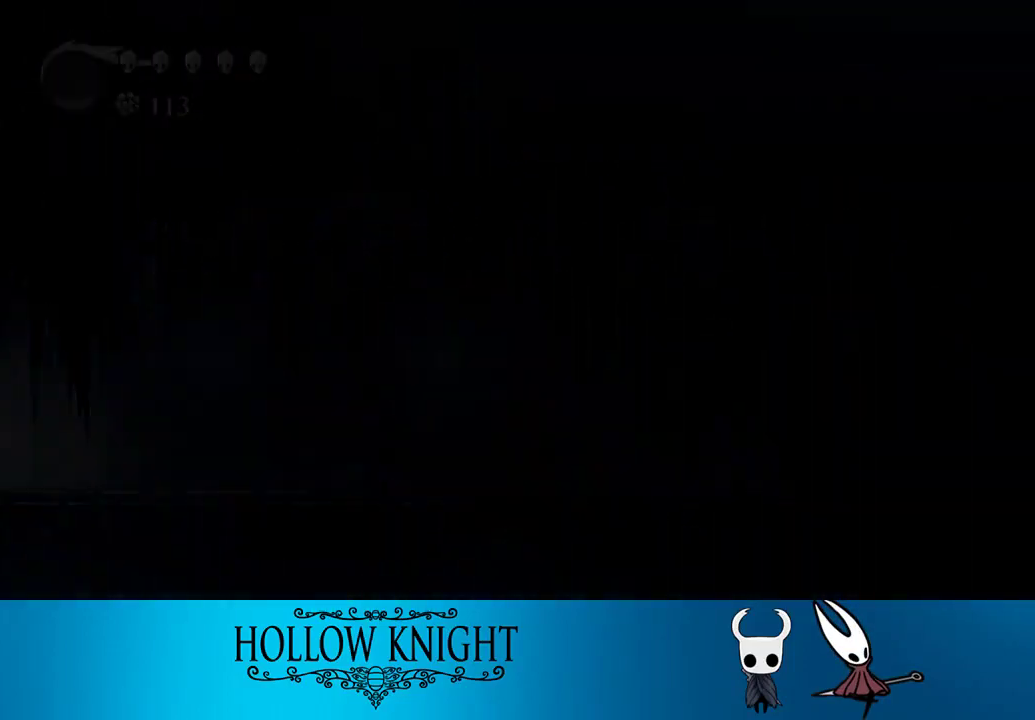
{"buttons": ["DPAD_LEFT"], "right_stick": "center", "events": [[283, "CROSS", "down"], [367, "CROSS", "up"]]}
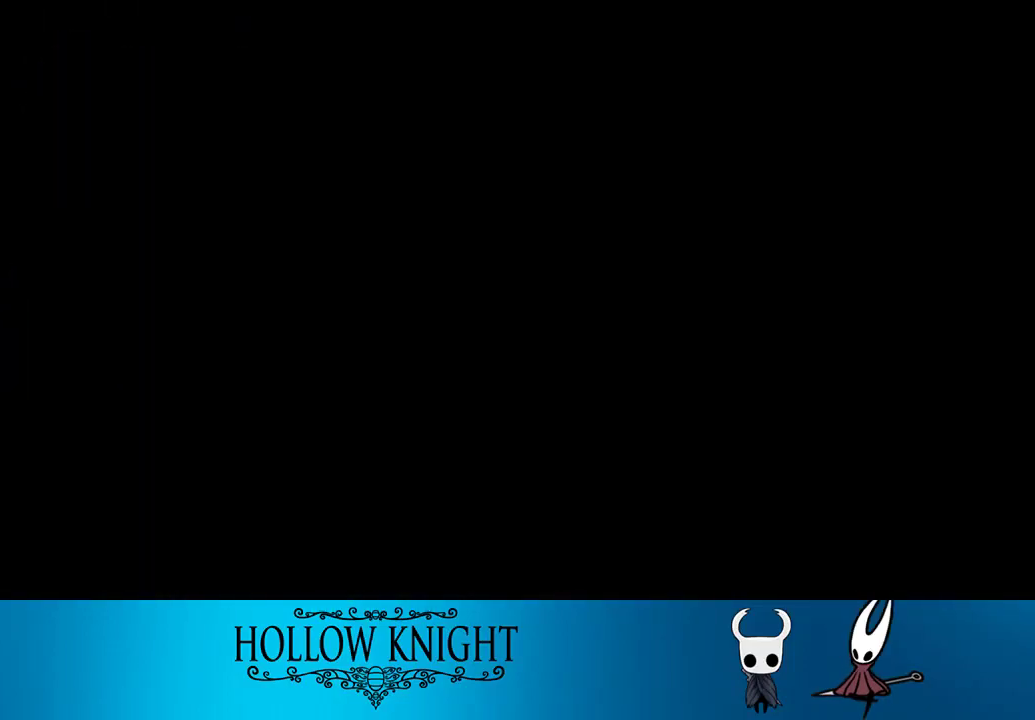
{"buttons": ["DPAD_LEFT"], "right_stick": "center", "events": [[117, "R2", "down"], [217, "R2", "up"], [350, "R2", "down"], [450, "R2", "up"]]}
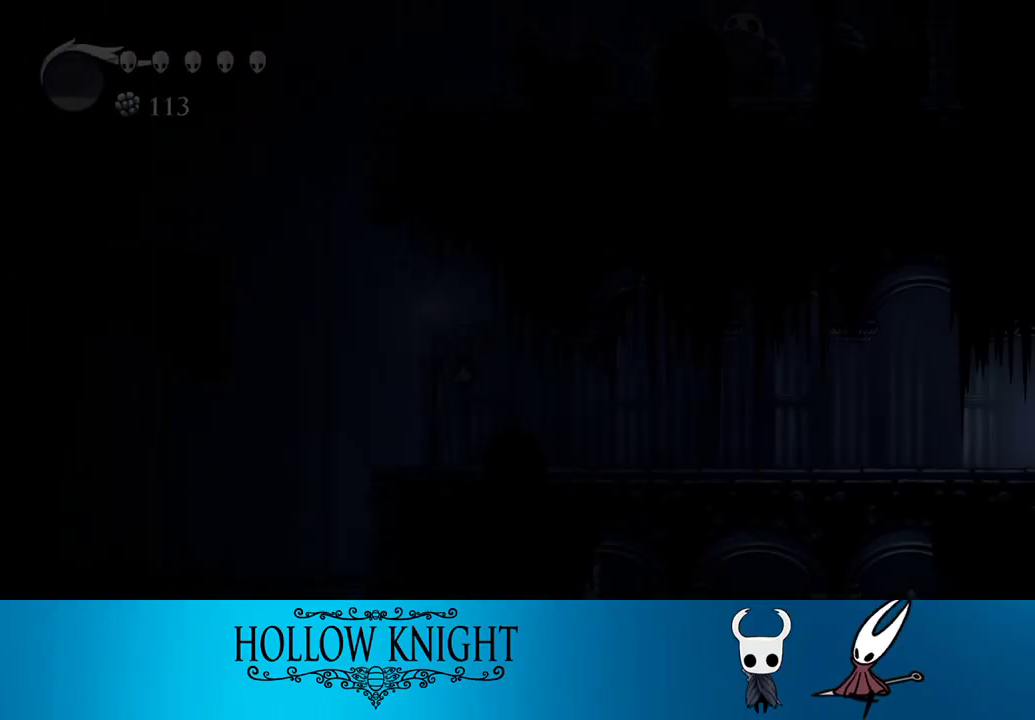
{"buttons": ["DPAD_LEFT"], "right_stick": "center", "events": [[83, "R2", "down"], [150, "R2", "up"], [317, "R2", "down"], [417, "R2", "up"]]}
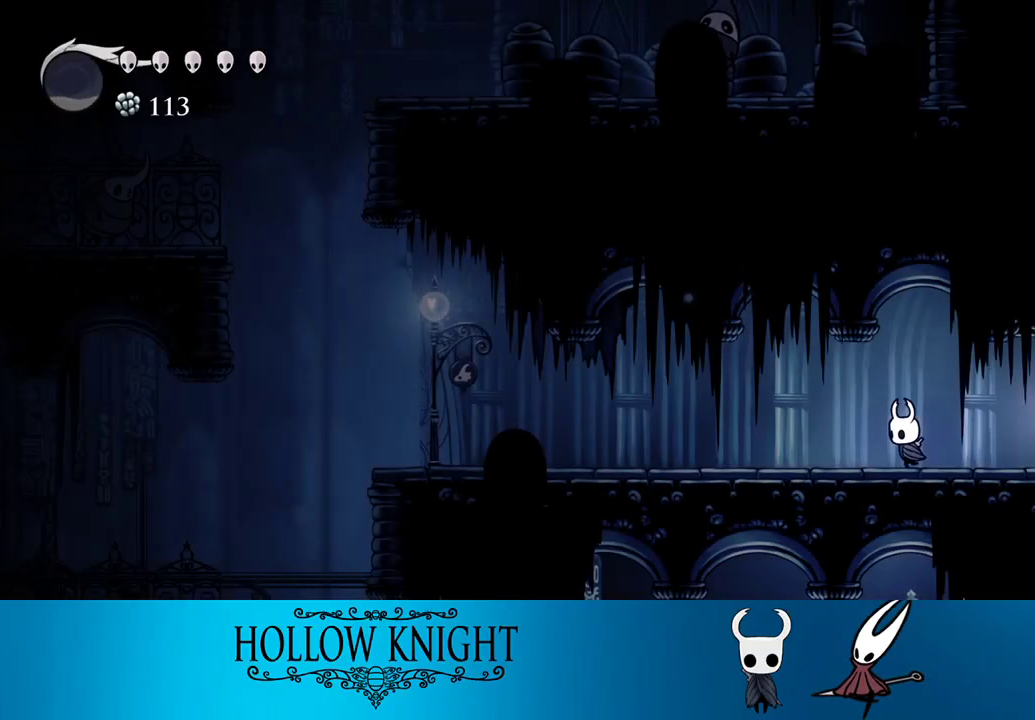
{"buttons": ["DPAD_LEFT"], "right_stick": "center", "events": [[50, "R2", "down"], [283, "R2", "up"]]}
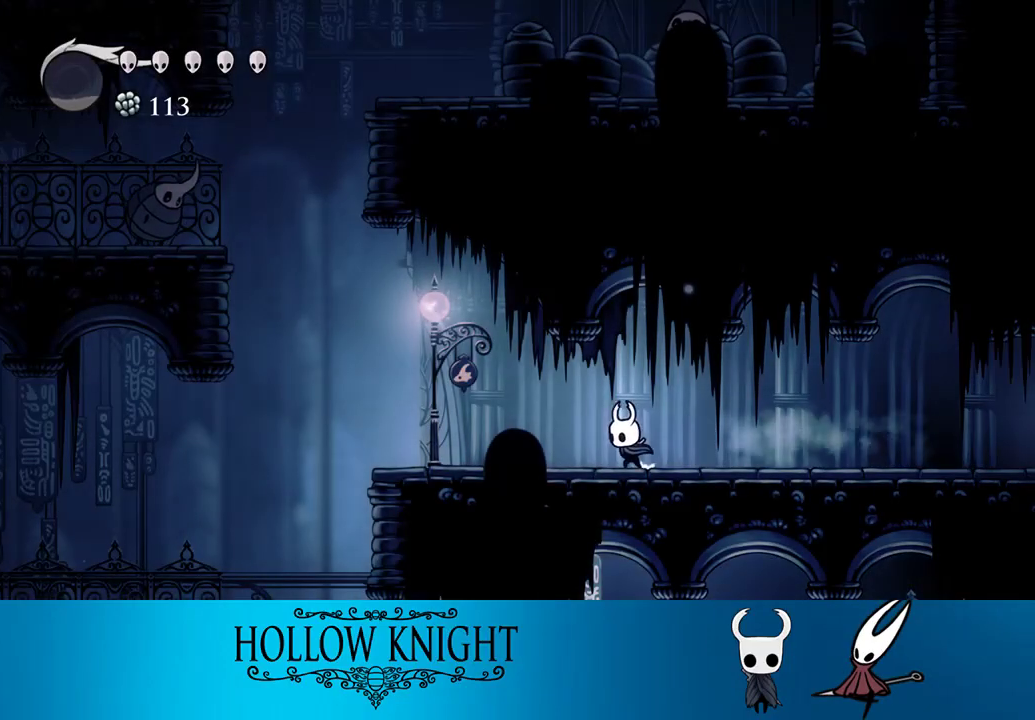
{"buttons": ["CROSS", "DPAD_LEFT"], "right_stick": "center", "events": [[417, "CROSS", "down"]]}
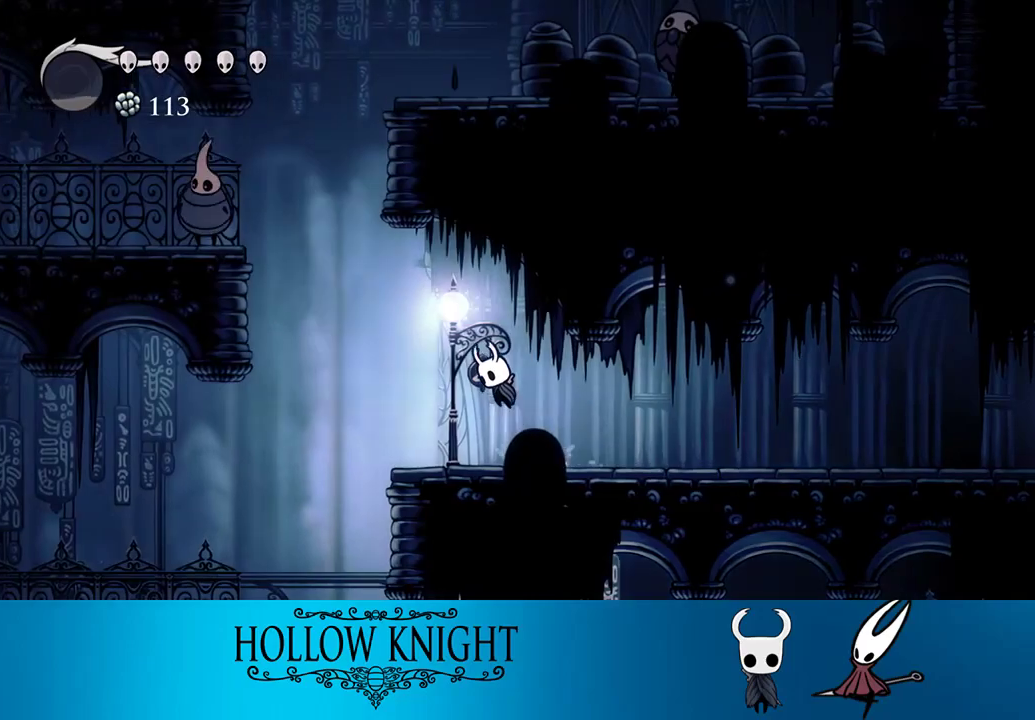
{"buttons": ["DPAD_LEFT"], "right_stick": "center", "events": [[150, "CROSS", "up"], [183, "R2", "down"], [450, "R2", "up"]]}
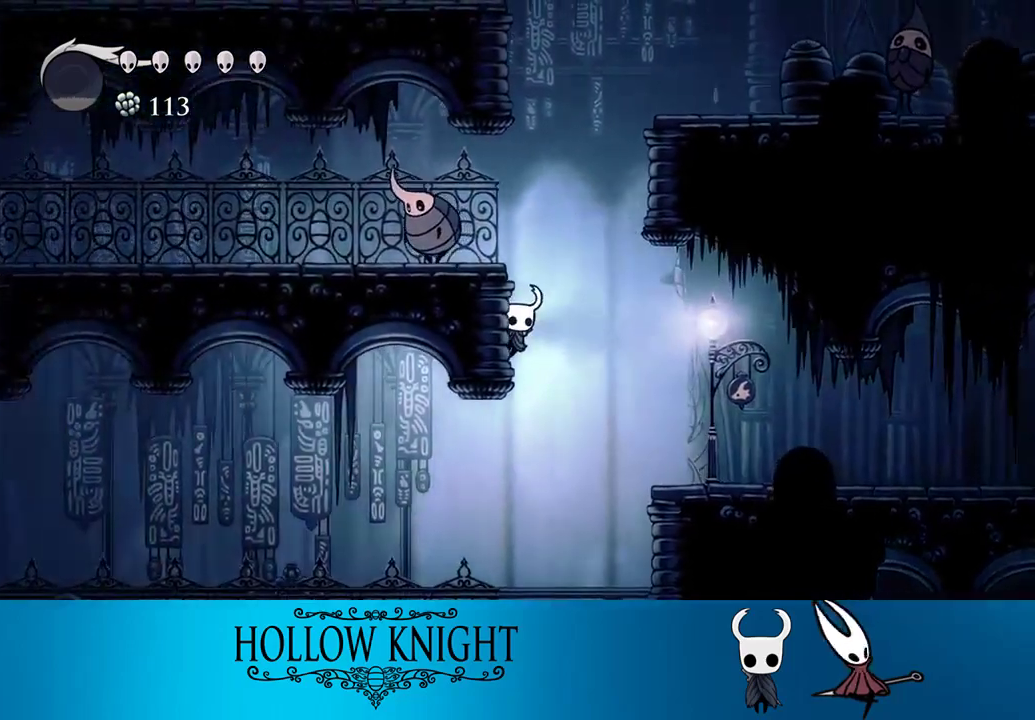
{"buttons": ["R2", "DPAD_LEFT"], "right_stick": "center", "events": [[50, "CROSS", "down"], [183, "DPAD_LEFT", "up"], [217, "DPAD_LEFT", "down"], [350, "CROSS", "up"], [383, "R2", "down"]]}
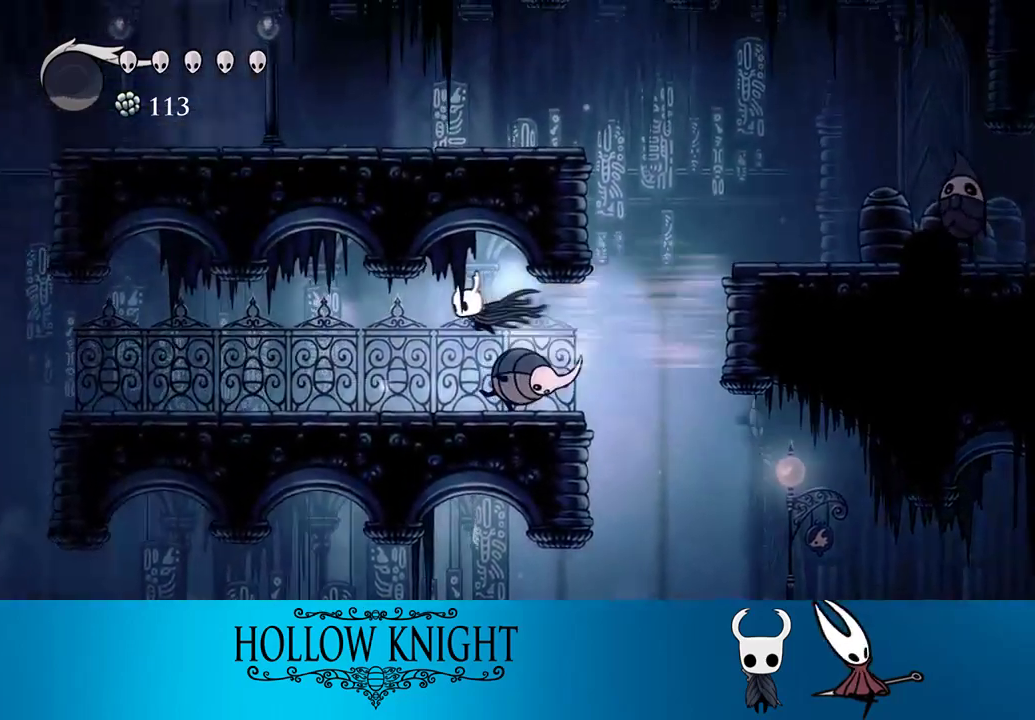
{"buttons": ["R2", "DPAD_LEFT"], "right_stick": "center", "events": [[83, "R2", "up"], [450, "R2", "down"]]}
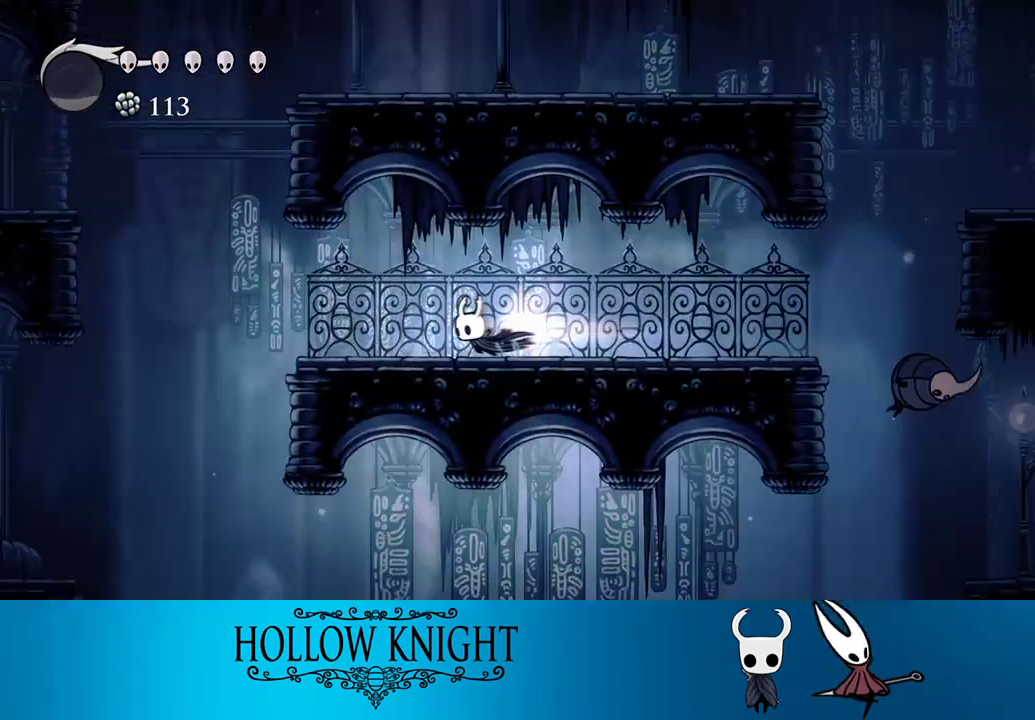
{"buttons": ["CROSS", "DPAD_LEFT"], "right_stick": "center", "events": [[150, "R2", "up"], [283, "CROSS", "down"]]}
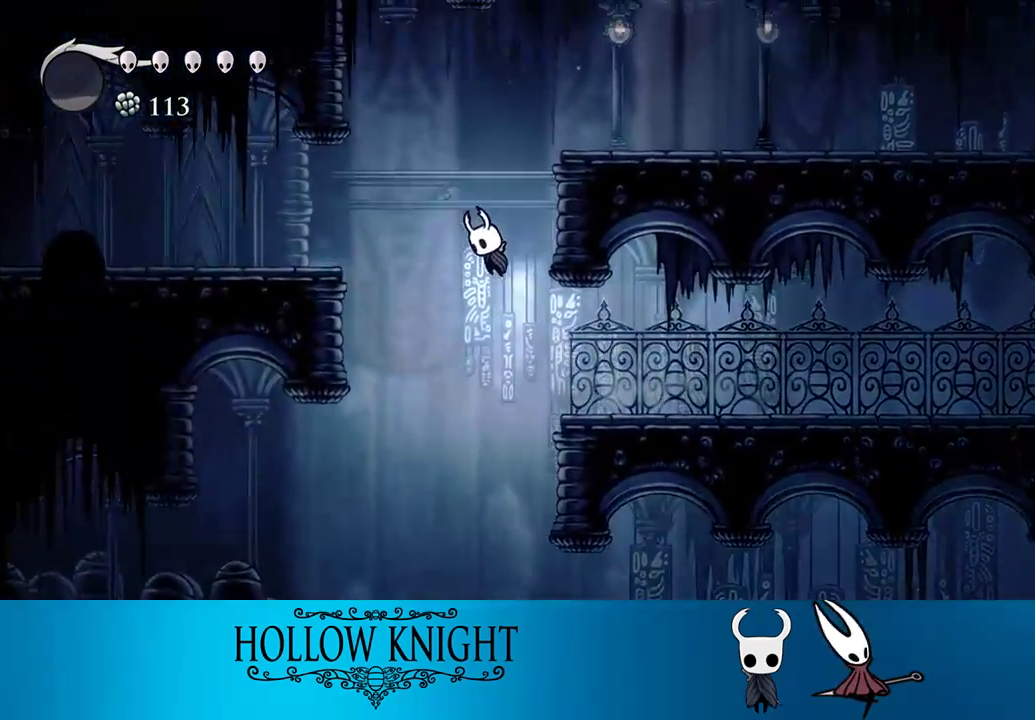
{"buttons": ["DPAD_LEFT"], "right_stick": "center", "events": [[117, "R2", "down"], [150, "CROSS", "up"], [317, "R2", "up"]]}
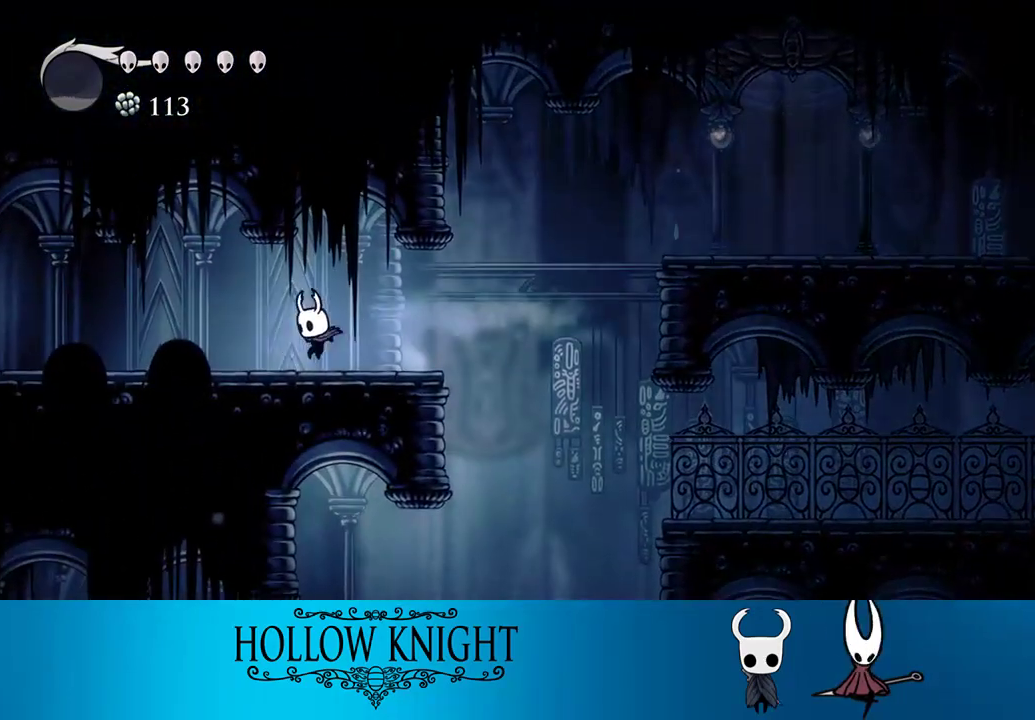
{"buttons": ["DPAD_LEFT"], "right_stick": "center", "events": [[167, "R2", "down"], [383, "R2", "up"]]}
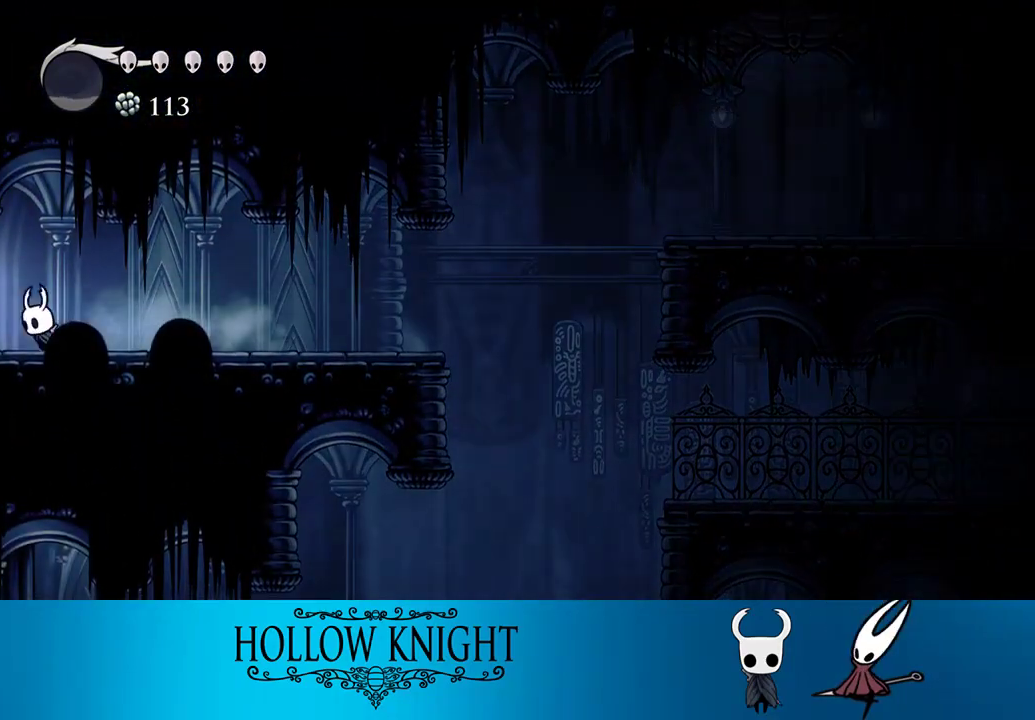
{"buttons": ["DPAD_LEFT"], "right_stick": "center", "events": []}
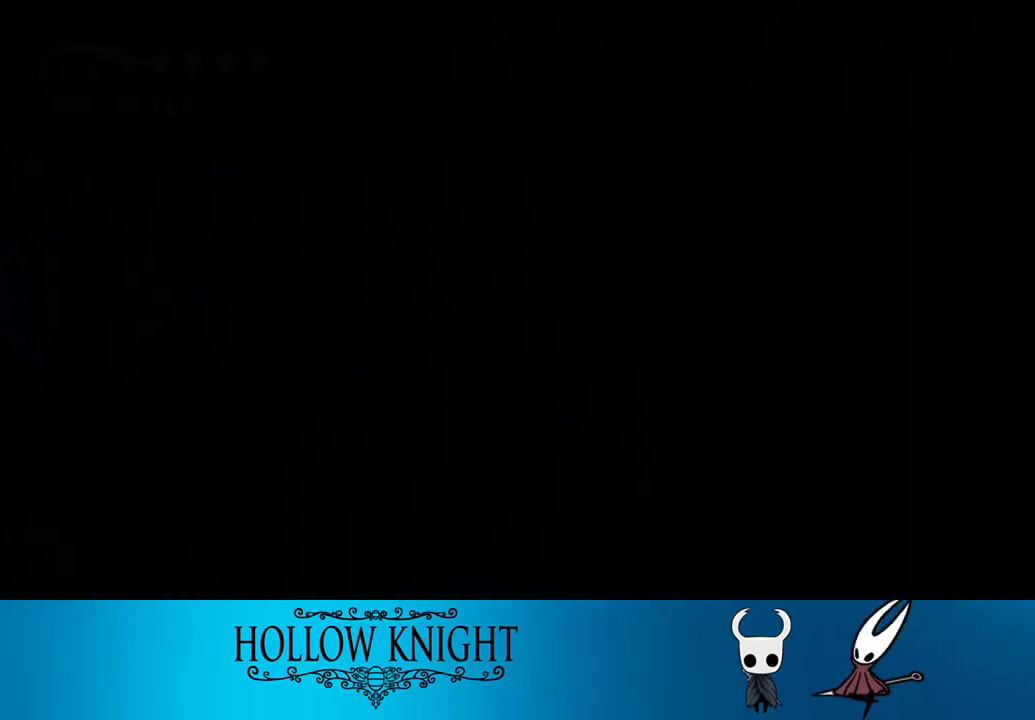
{"buttons": ["DPAD_LEFT"], "right_stick": "center", "events": [[383, "R2", "down"], [450, "R2", "up"]]}
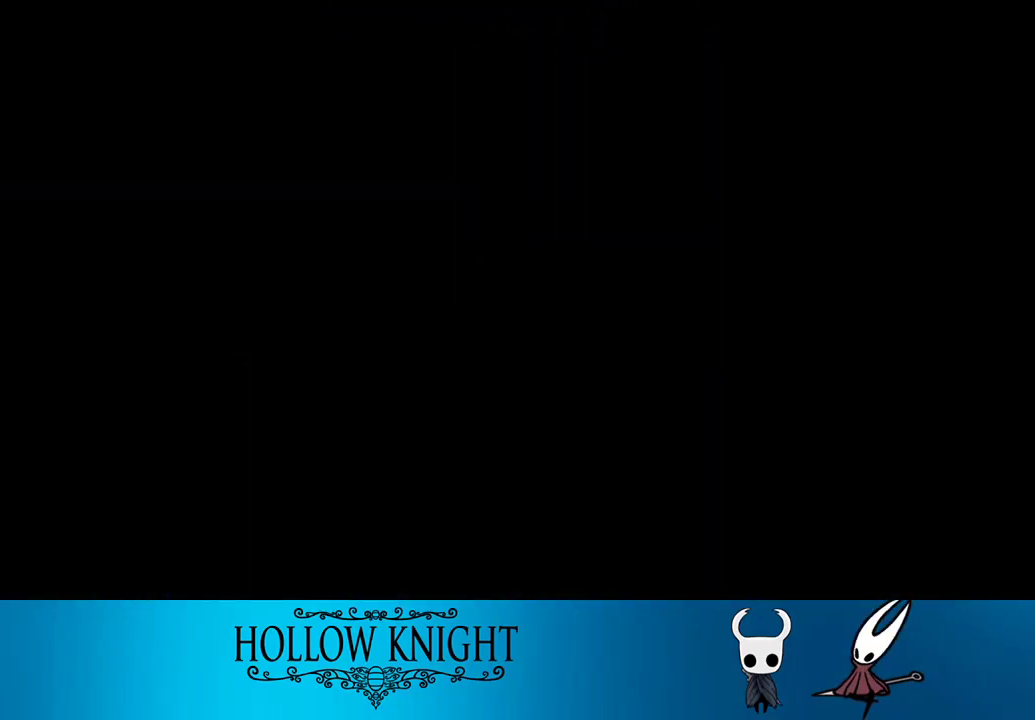
{"buttons": ["R2", "DPAD_LEFT"], "right_stick": "center", "events": [[50, "R2", "down"], [150, "R2", "up"], [250, "R2", "down"], [350, "R2", "up"], [483, "R2", "down"]]}
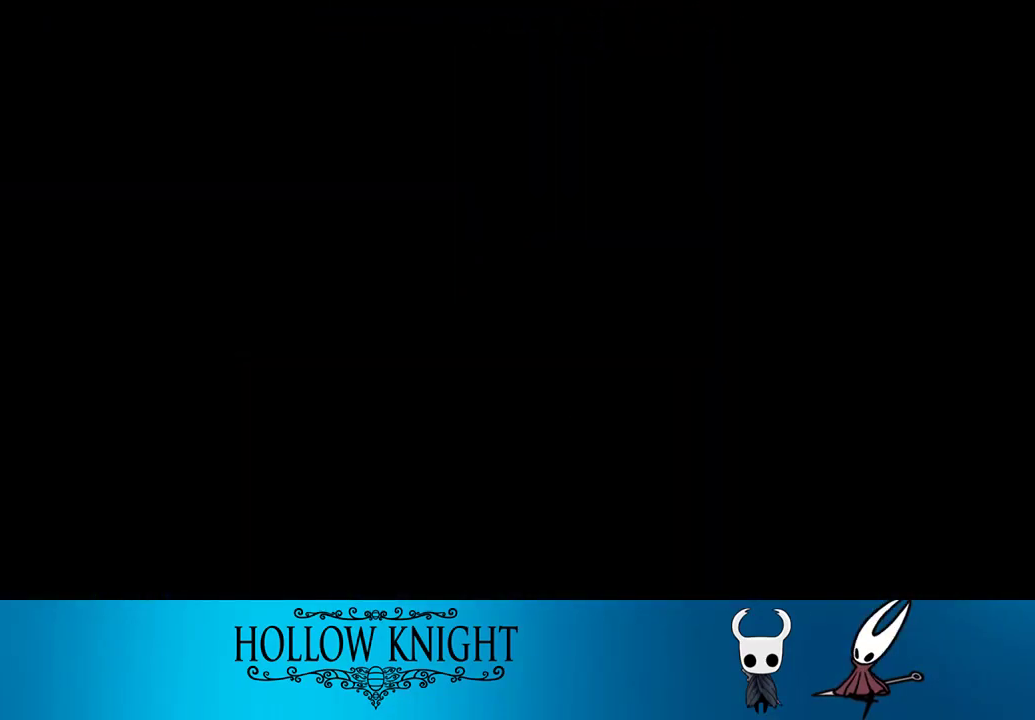
{"buttons": ["R2", "DPAD_LEFT"], "right_stick": "center", "events": [[117, "R2", "up"], [217, "R2", "down"], [350, "R2", "up"], [483, "R2", "down"]]}
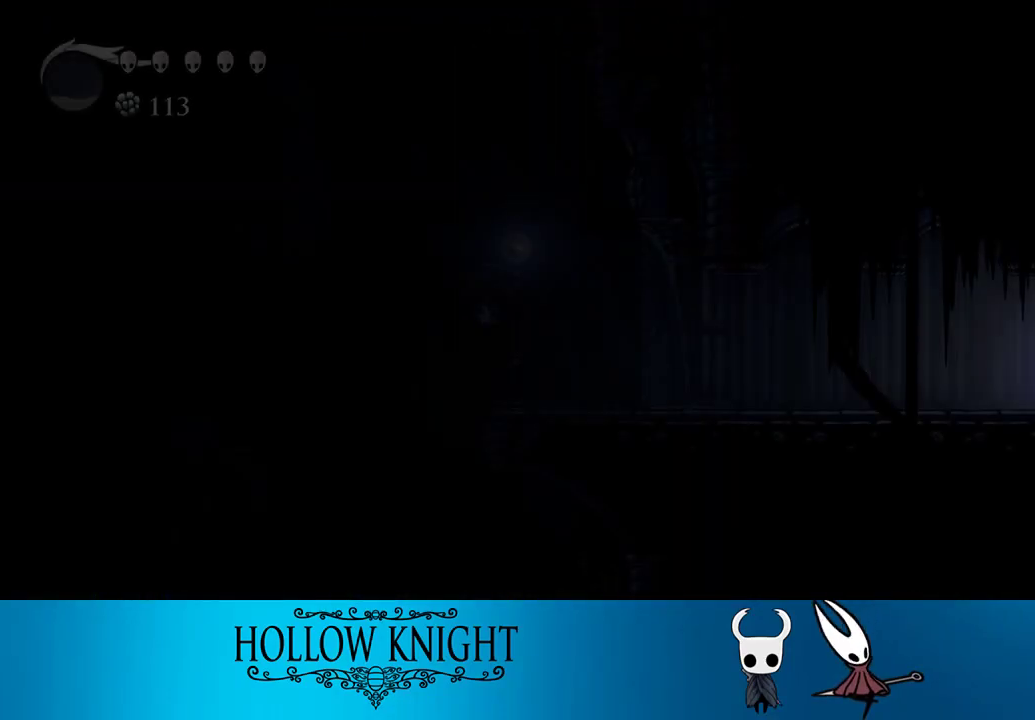
{"buttons": ["R2", "DPAD_LEFT"], "right_stick": "center", "events": [[117, "R2", "up"], [433, "R2", "down"]]}
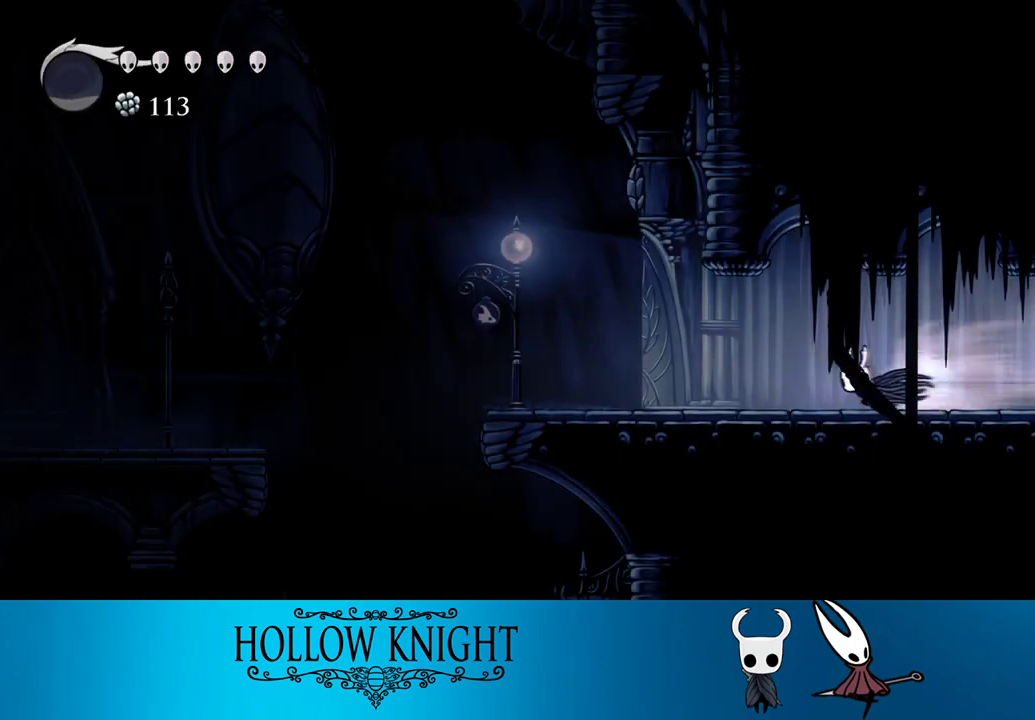
{"buttons": ["R2", "DPAD_LEFT"], "right_stick": "center", "events": [[183, "R2", "up"], [483, "R2", "down"]]}
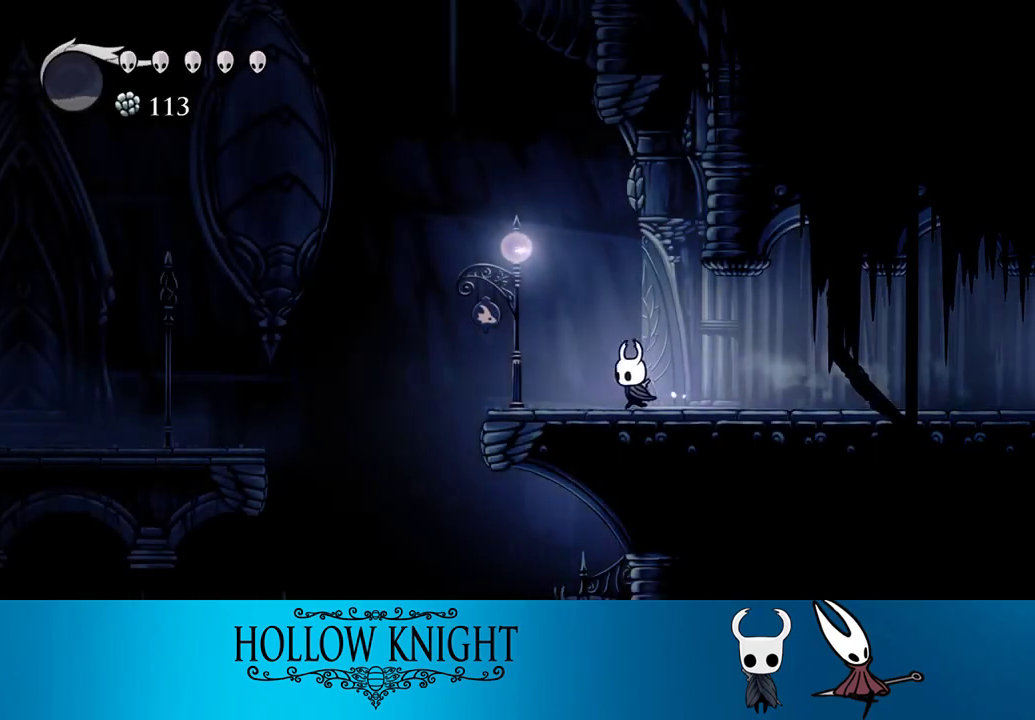
{"buttons": ["DPAD_LEFT"], "right_stick": "center", "events": [[250, "R2", "up"]]}
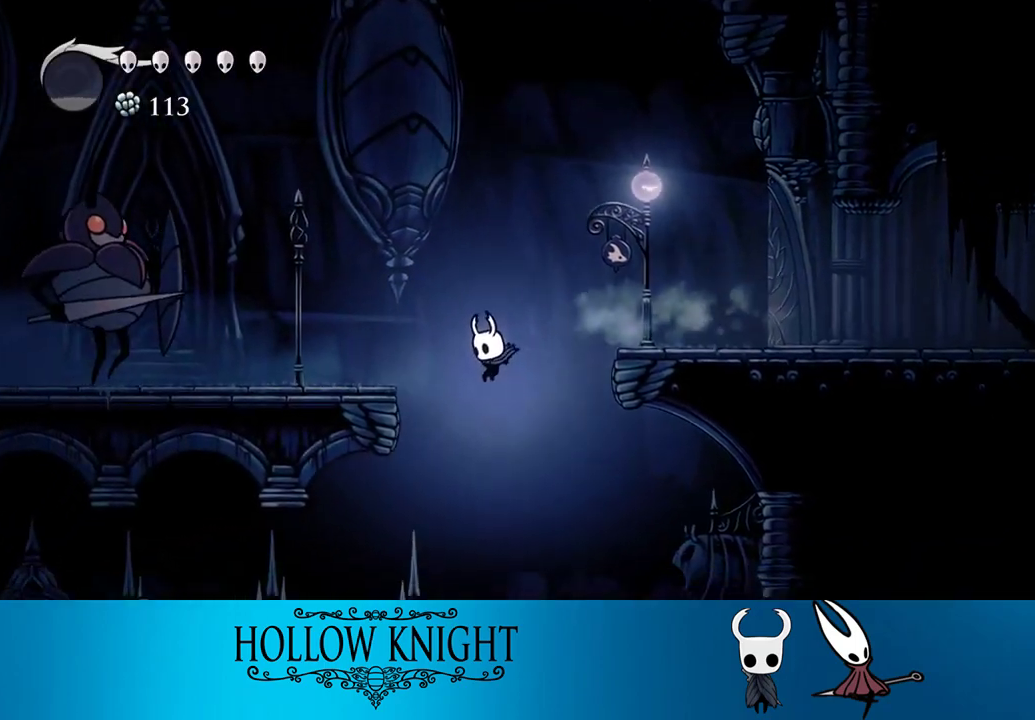
{"buttons": ["R2", "DPAD_LEFT"], "right_stick": "center", "events": [[350, "R2", "down"]]}
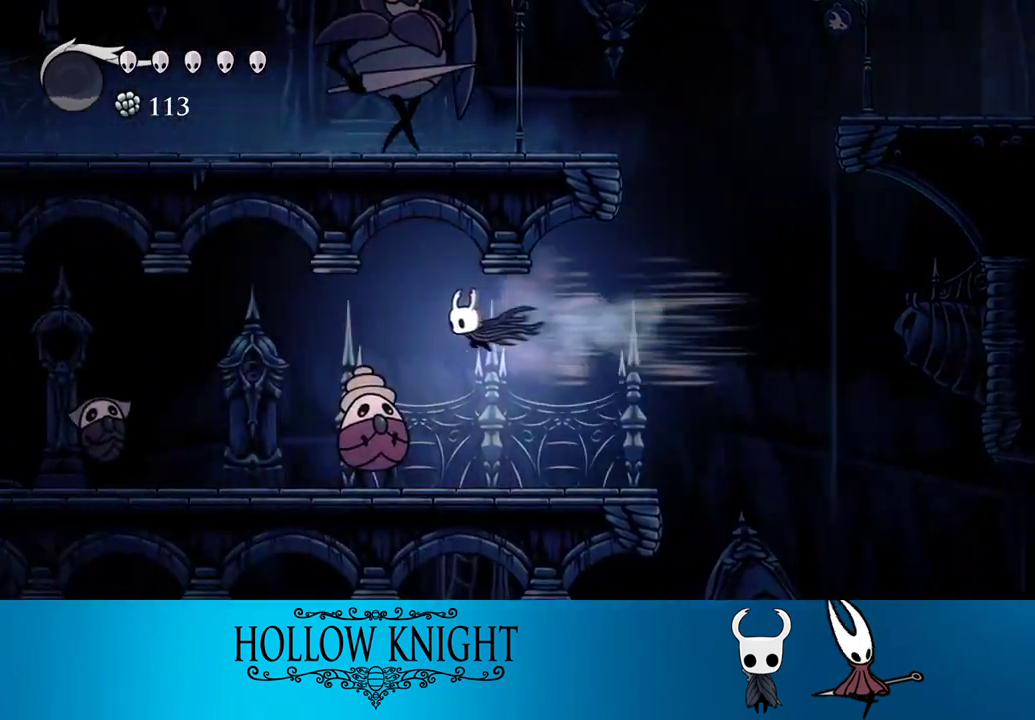
{"buttons": ["DPAD_LEFT"], "right_stick": "center", "events": [[17, "DPAD_DOWN", "down"], [17, "R2", "up"], [183, "SQUARE", "down"], [283, "DPAD_DOWN", "up"], [317, "SQUARE", "up"]]}
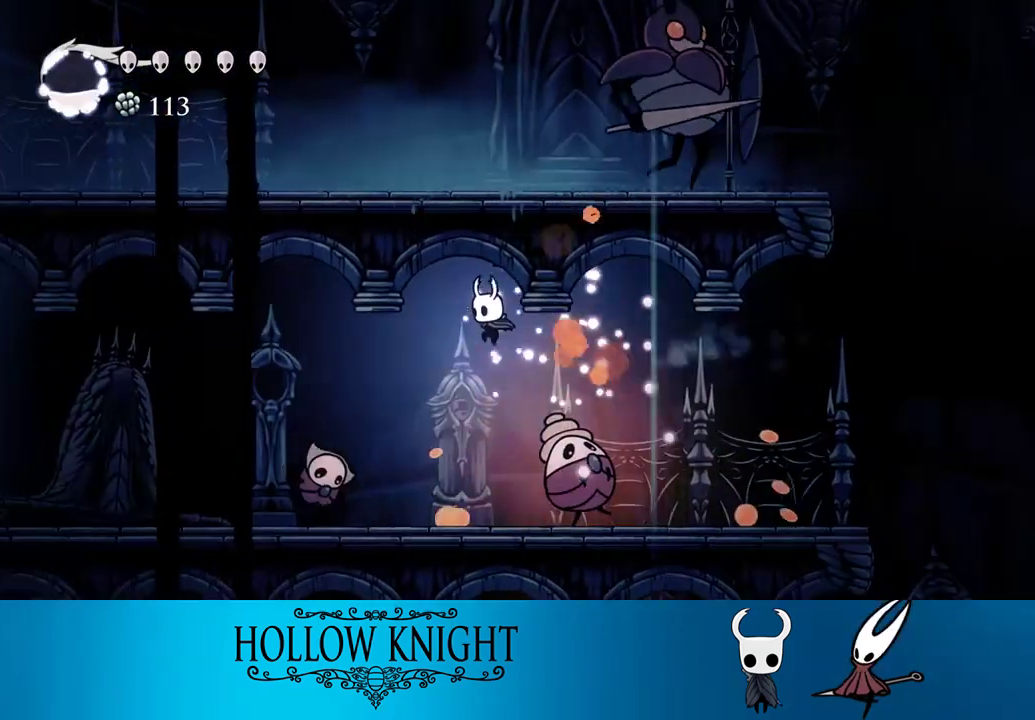
{"buttons": ["CROSS", "DPAD_RIGHT"], "right_stick": "center", "events": [[183, "DPAD_DOWN", "down"], [267, "DPAD_DOWN", "up"], [267, "DPAD_LEFT", "up"], [350, "CROSS", "down"], [383, "DPAD_RIGHT", "down"]]}
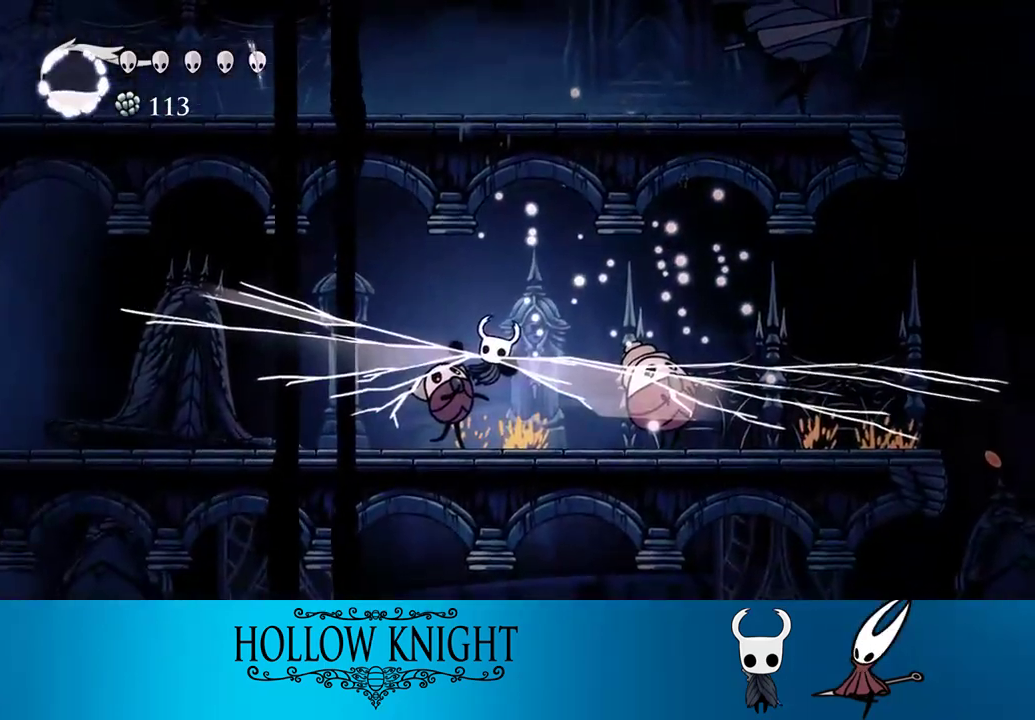
{"buttons": ["SQUARE", "DPAD_DOWN"], "right_stick": "center", "events": [[83, "CROSS", "up"], [83, "DPAD_RIGHT", "up"], [150, "DPAD_DOWN", "down"], [150, "DPAD_RIGHT", "down"], [183, "DPAD_RIGHT", "up"], [433, "SQUARE", "down"]]}
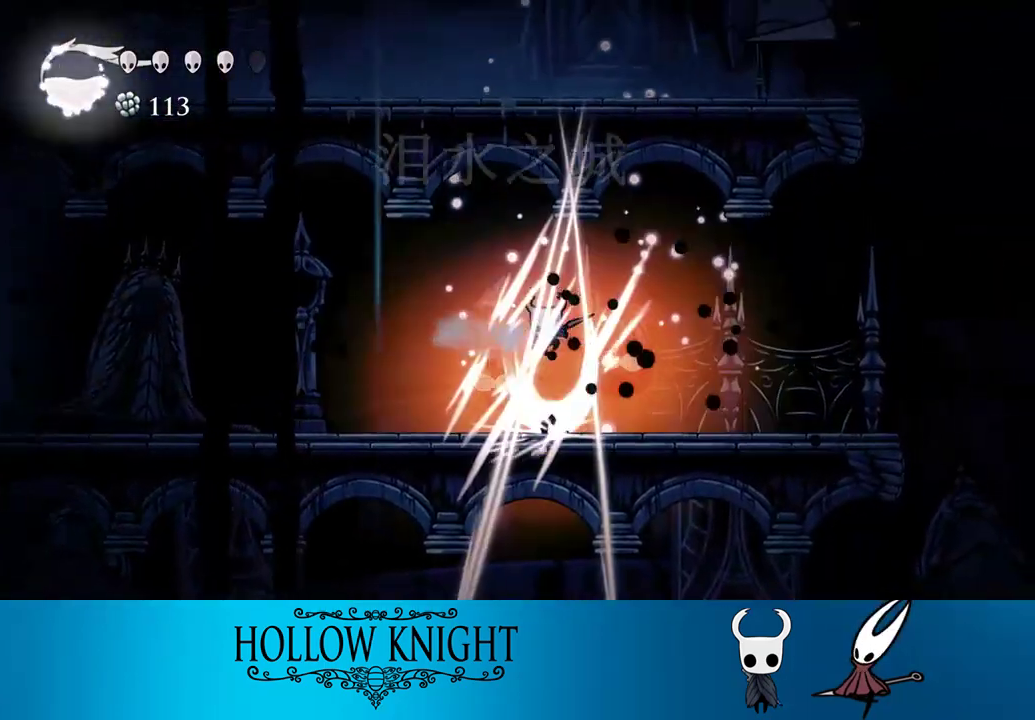
{"buttons": ["DPAD_LEFT"], "right_stick": "center", "events": [[50, "SQUARE", "up"], [83, "DPAD_LEFT", "down"], [150, "DPAD_DOWN", "up"]]}
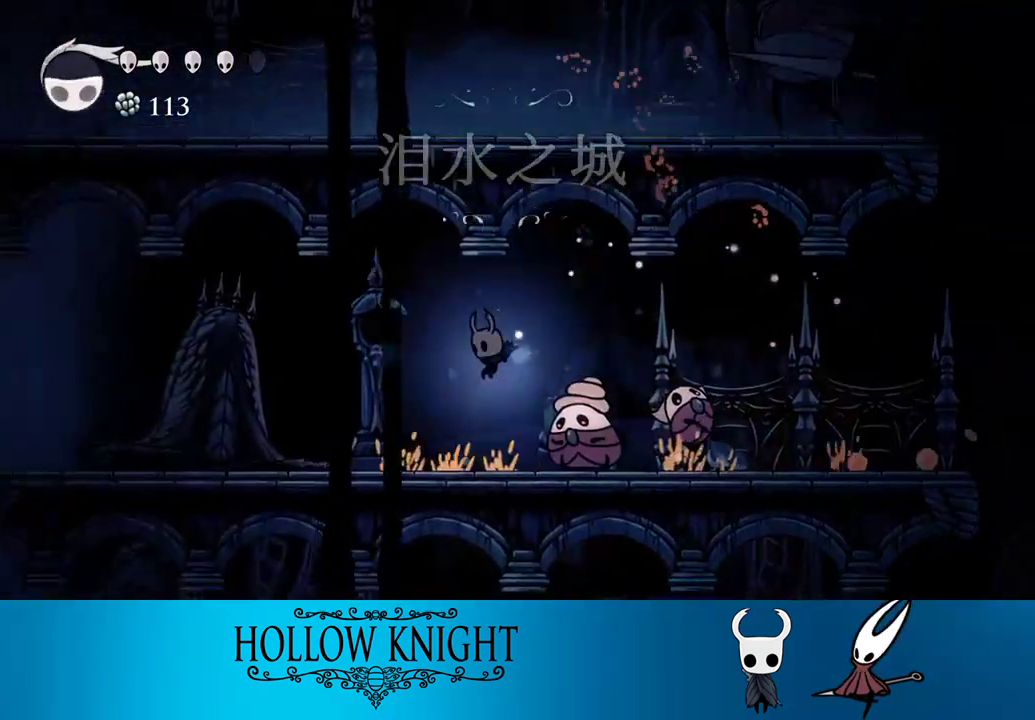
{"buttons": ["R2", "DPAD_LEFT"], "right_stick": "center", "events": [[217, "DPAD_LEFT", "up"], [217, "DPAD_RIGHT", "down"], [317, "SQUARE", "down"], [350, "DPAD_LEFT", "down"], [350, "DPAD_RIGHT", "up"], [383, "SQUARE", "up"], [417, "R2", "down"]]}
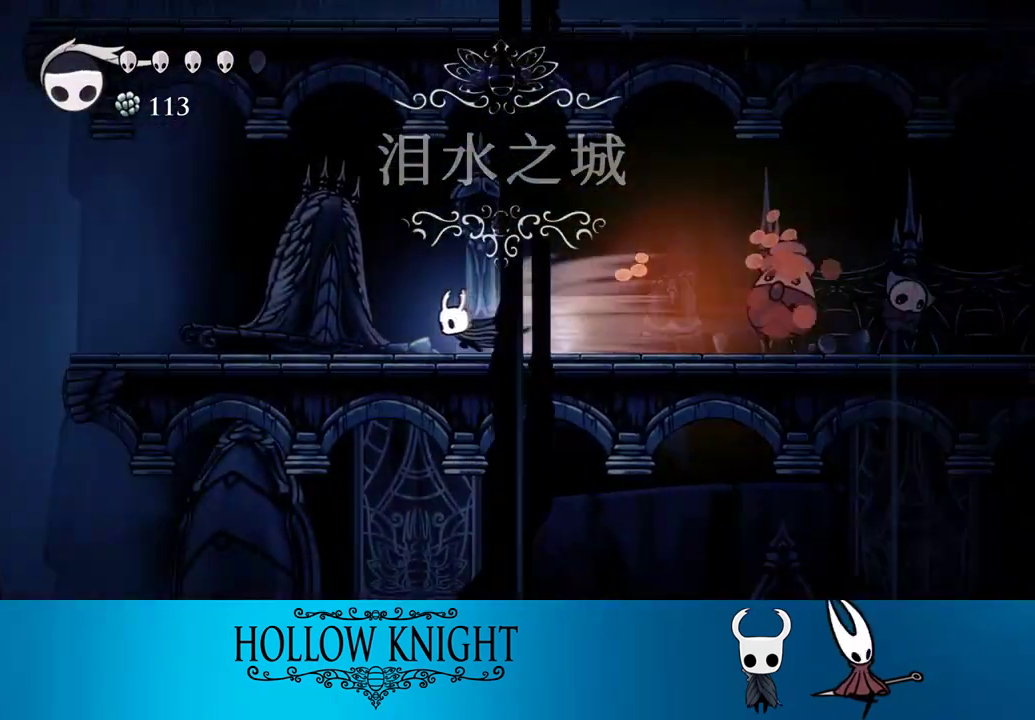
{"buttons": ["DPAD_LEFT"], "right_stick": "center", "events": [[183, "R2", "up"]]}
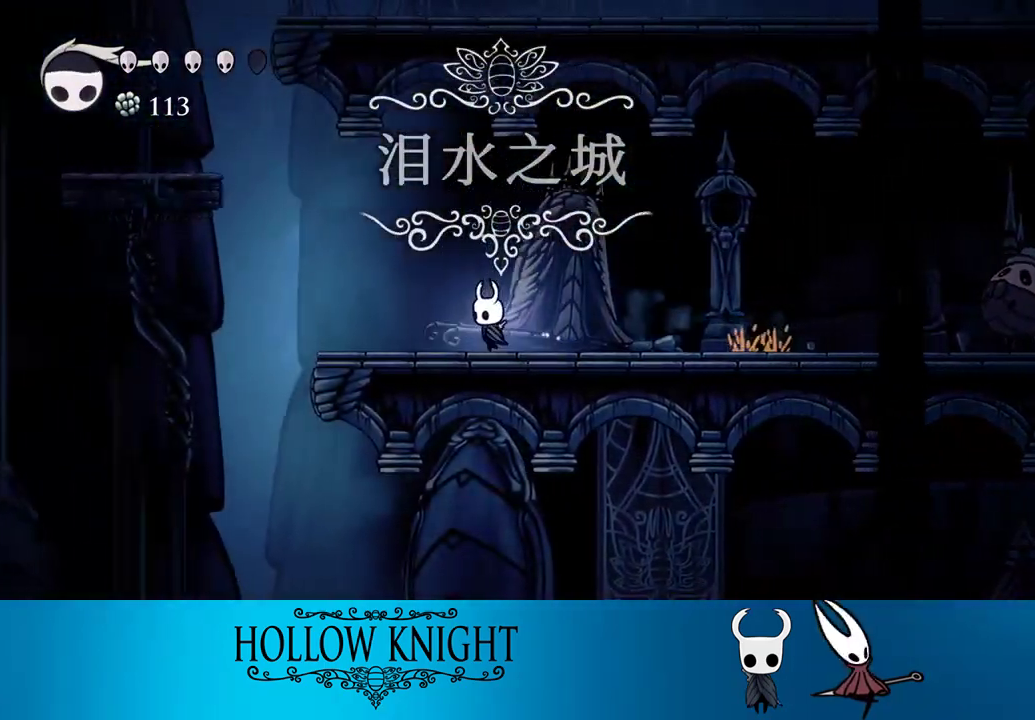
{"buttons": ["R2", "DPAD_LEFT"], "right_stick": "center", "events": [[50, "CROSS", "down"], [417, "CROSS", "up"], [450, "R2", "down"]]}